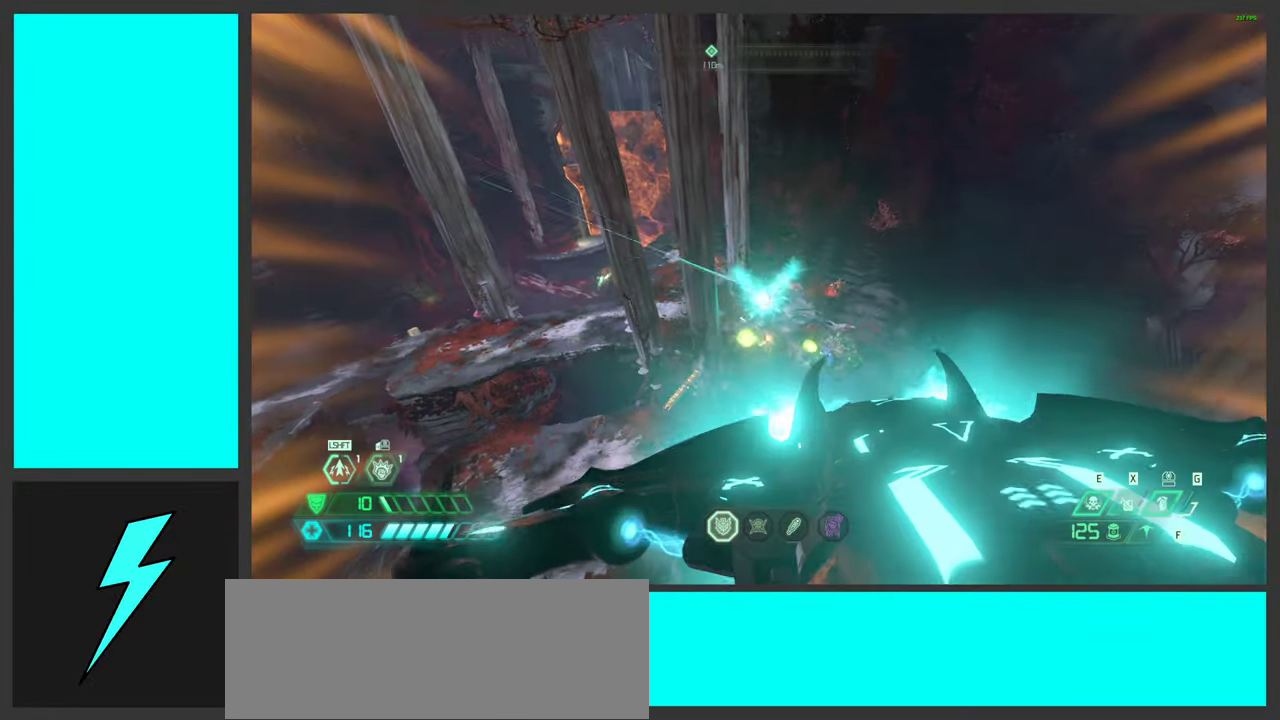
Gameplay with keyboard and mouse; each line is a JSON object with the keys and mouse buttons held at the frame after it. "events" lists presses ("down") and releases ("up") of ".", "/", "0", "1", "2", "3", "4", "5", "6", "7", "8", "9", "a", "alt_l", "alt_r", "b", "c", "caps_lock", "comma", "ctrl", "d", "e", "equals", "f", "g", "h", "i", "j", "k", "l", "lbracket", "m", "minus", "n", "o", "p", "q", "quote", "r", "rbracket", "s", "semicolon", "shift", "space", "super_l", "super_r", "t", "tab", "tilde", "u", "v", "w", "x", "y", "z", "mouse_left", "mouse_wheel", "mouse_right", "mouse_mb4" and "mouse_mb5" between this image and that frame as [ms after this image, input, new state], when the widget could be followed in between. "mouse_left", "mouse_wheel", "mouse_right", "mouse_mb4", "mouse_mb5" = the "left", "wheel", "right", "mb4", "mb5" buttons of the "mouse" list. No other keys are recorded. "wheel" means that the mouse wheel is clicked or scrolled. Mouse movement is not recorded.
{"keys": ["a", "w"], "mouse": [], "events": [[50, "mouse_left", "up"], [133, "mouse_mb5", "down"], [183, "shift", "up"], [300, "mouse_mb5", "up"], [317, "d", "down"], [367, "w", "down"], [450, "d", "up"]]}
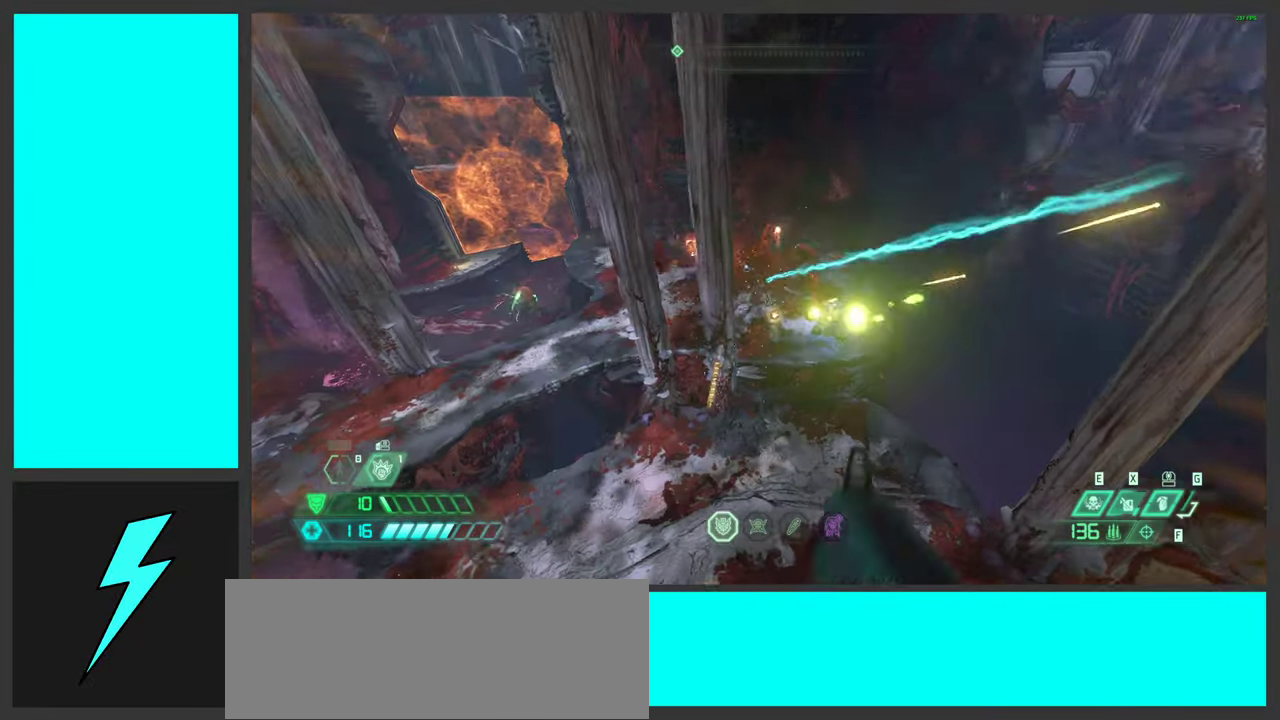
{"keys": [], "mouse": [], "events": [[67, "a", "up"], [83, "w", "up"], [100, "mouse_right", "down"], [150, "mouse_left", "down"], [200, "1", "down"], [267, "mouse_left", "up"], [300, "mouse_right", "up"], [317, "1", "up"]]}
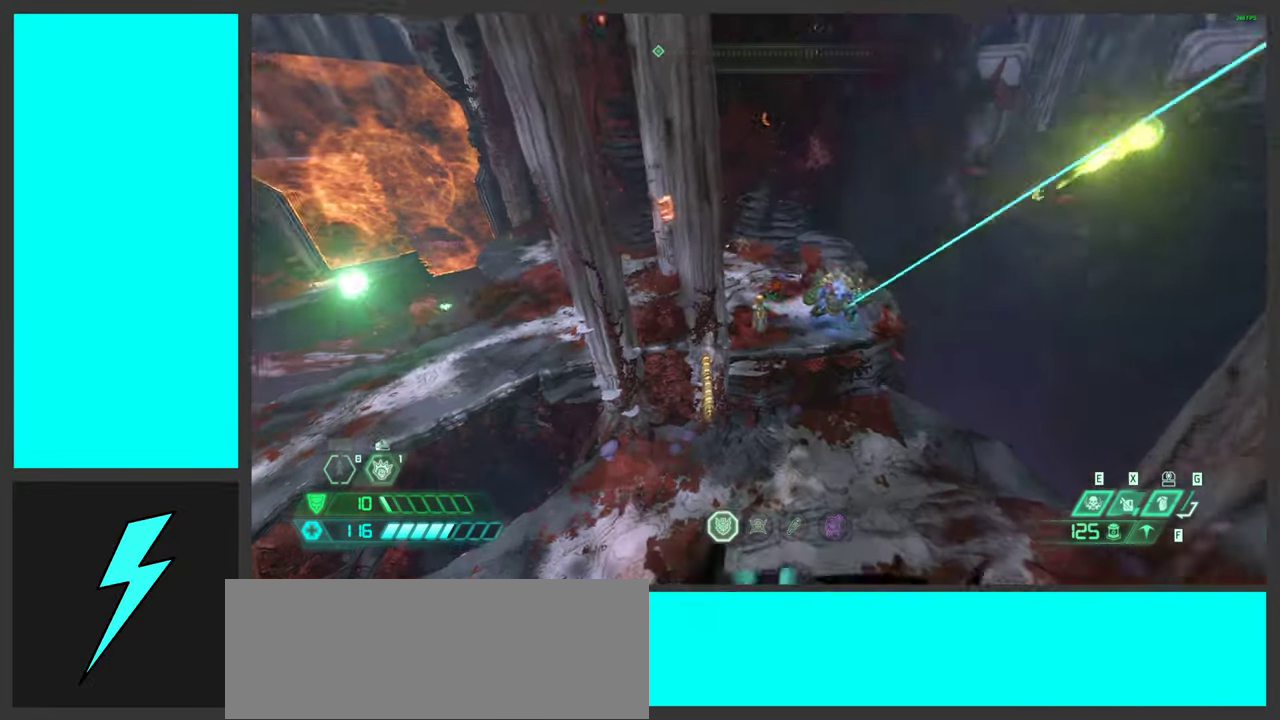
{"keys": ["d", "w"], "mouse": [], "events": [[17, "mouse_left", "down"], [67, "d", "down"], [67, "w", "down"], [183, "d", "up"], [183, "mouse_left", "up"], [317, "mouse_mb5", "down"], [350, "d", "down"], [483, "mouse_mb5", "up"]]}
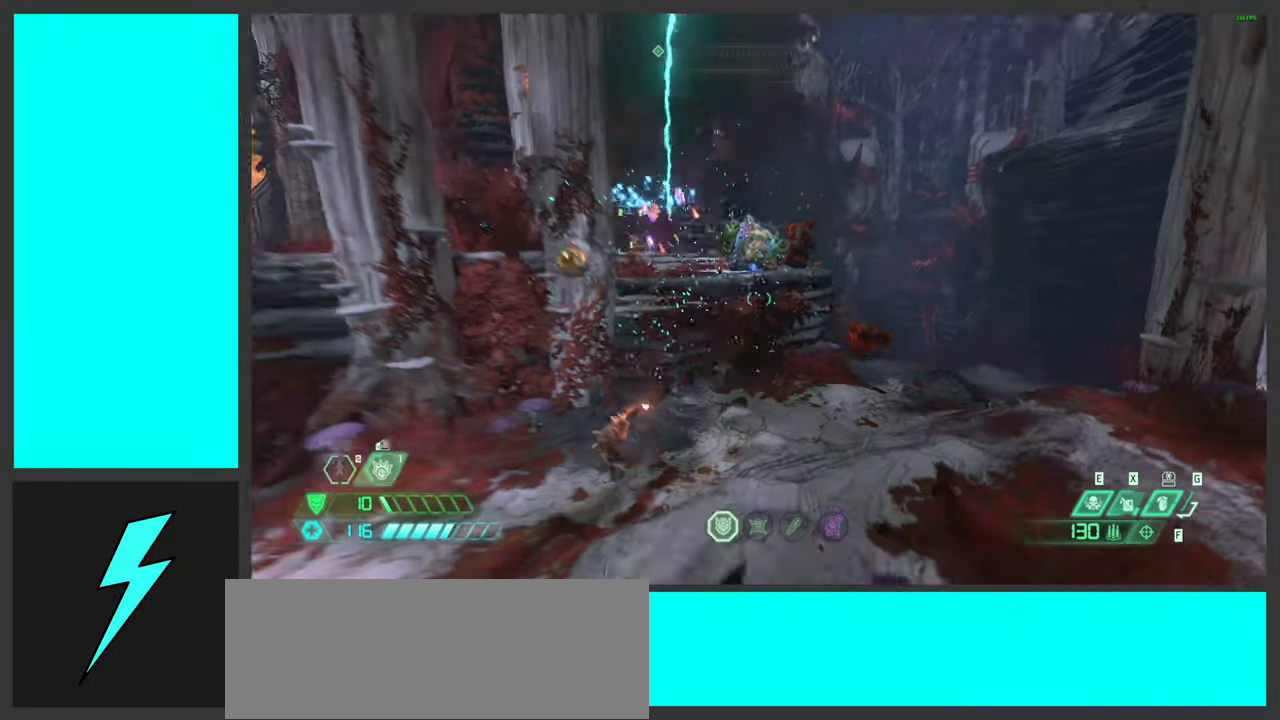
{"keys": ["d", "space"], "mouse": ["left"], "events": [[117, "w", "up"], [133, "mouse_right", "down"], [167, "mouse_left", "down"], [217, "space", "down"], [250, "q", "down"], [300, "mouse_right", "up"], [317, "mouse_left", "up"], [333, "q", "up"], [350, "space", "up"], [450, "mouse_left", "down"], [467, "space", "down"]]}
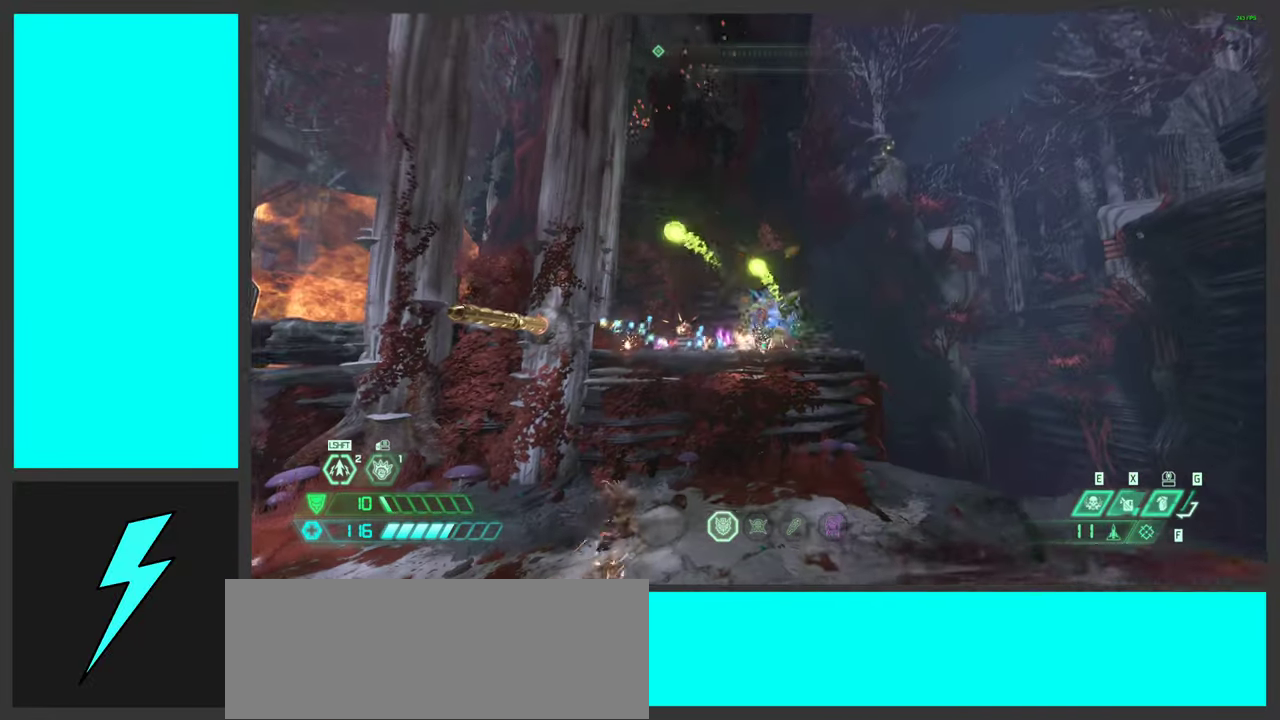
{"keys": ["space"], "mouse": [], "events": [[67, "a", "down"], [117, "mouse_left", "up"], [117, "space", "up"], [133, "d", "up"], [200, "mouse_mb5", "down"], [283, "space", "down"], [350, "mouse_mb5", "up"], [450, "a", "up"]]}
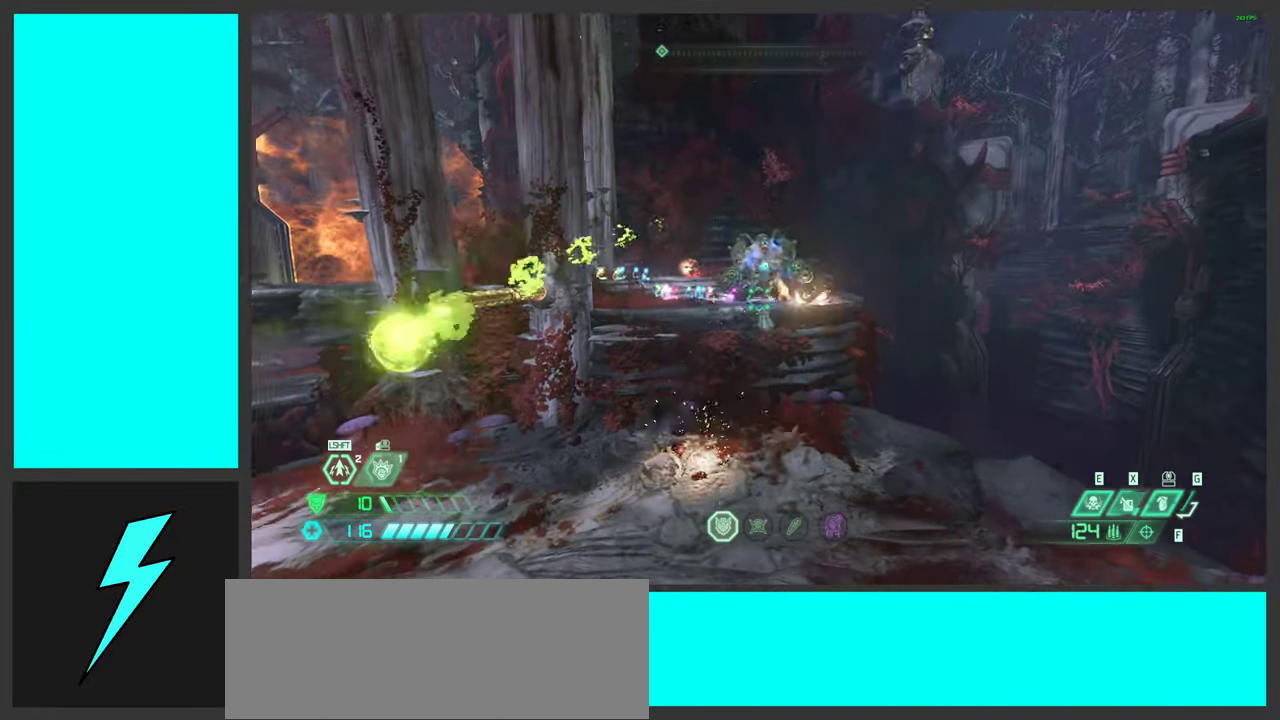
{"keys": ["d", "space"], "mouse": ["left"], "events": [[17, "space", "up"], [100, "mouse_right", "down"], [183, "mouse_left", "down"], [233, "q", "down"], [333, "mouse_left", "up"], [333, "mouse_right", "up"], [367, "q", "up"], [383, "space", "down"], [417, "mouse_left", "down"], [500, "d", "down"]]}
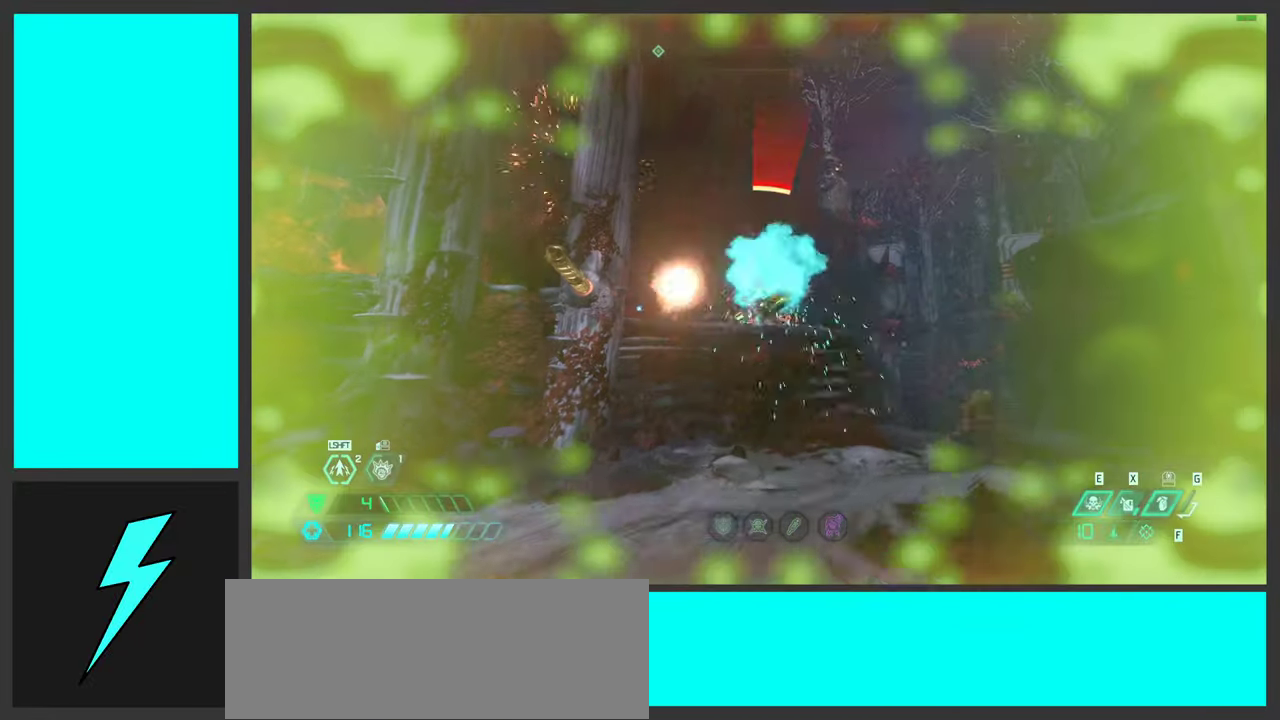
{"keys": ["d", "w"], "mouse": [], "events": [[33, "space", "up"], [33, "w", "down"], [83, "mouse_left", "up"], [167, "space", "down"], [217, "mouse_mb5", "down"], [383, "mouse_mb5", "up"], [383, "space", "up"]]}
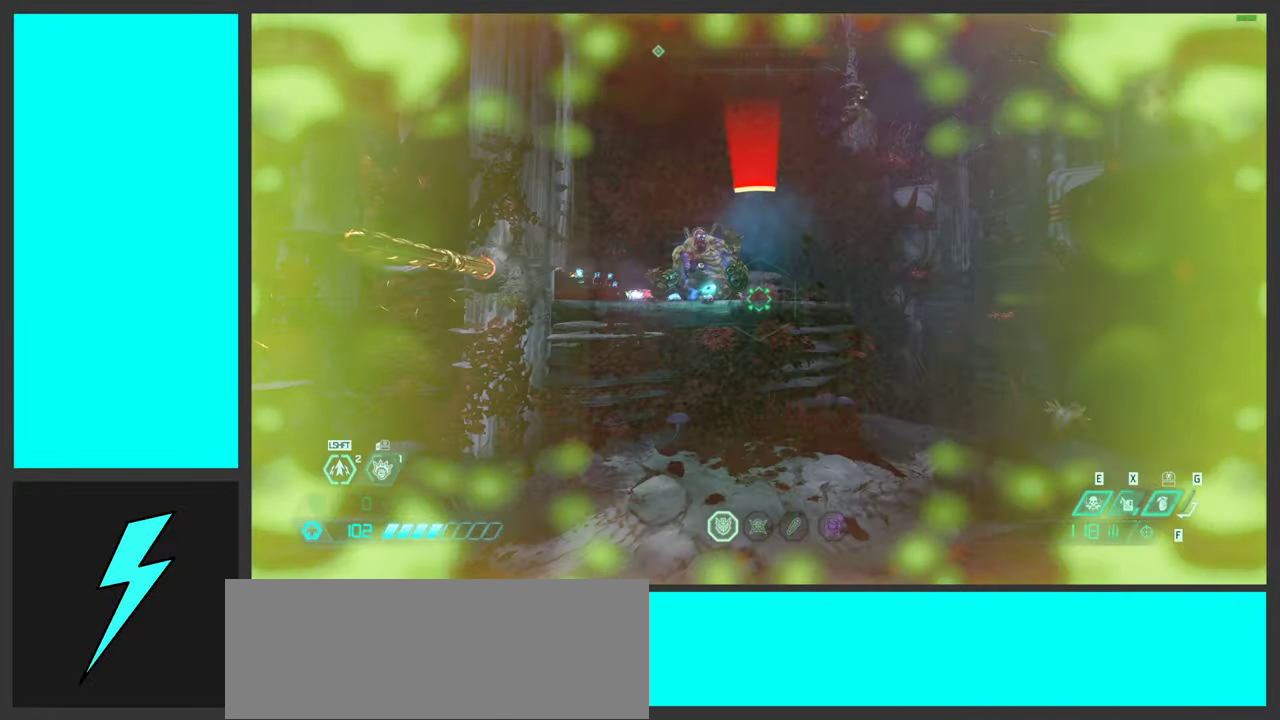
{"keys": ["a", "d", "space"], "mouse": ["left"], "events": [[83, "mouse_right", "down"], [150, "mouse_left", "down"], [150, "space", "down"], [217, "w", "up"], [233, "q", "down"], [267, "q", "up"], [300, "mouse_left", "up"], [300, "mouse_right", "up"], [317, "space", "up"], [383, "mouse_left", "down"], [450, "a", "down"], [450, "space", "down"]]}
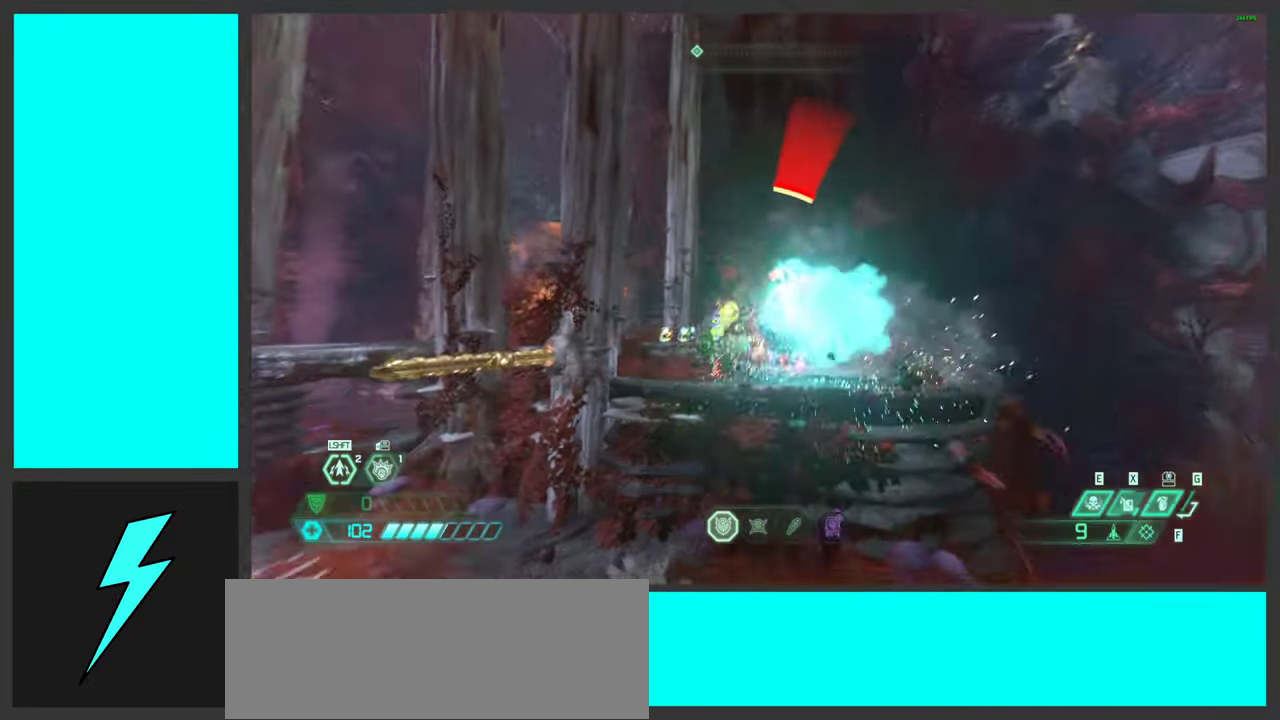
{"keys": ["d"], "mouse": [], "events": [[17, "d", "up"], [67, "mouse_left", "up"], [83, "space", "up"], [334, "a", "up"], [350, "d", "down"]]}
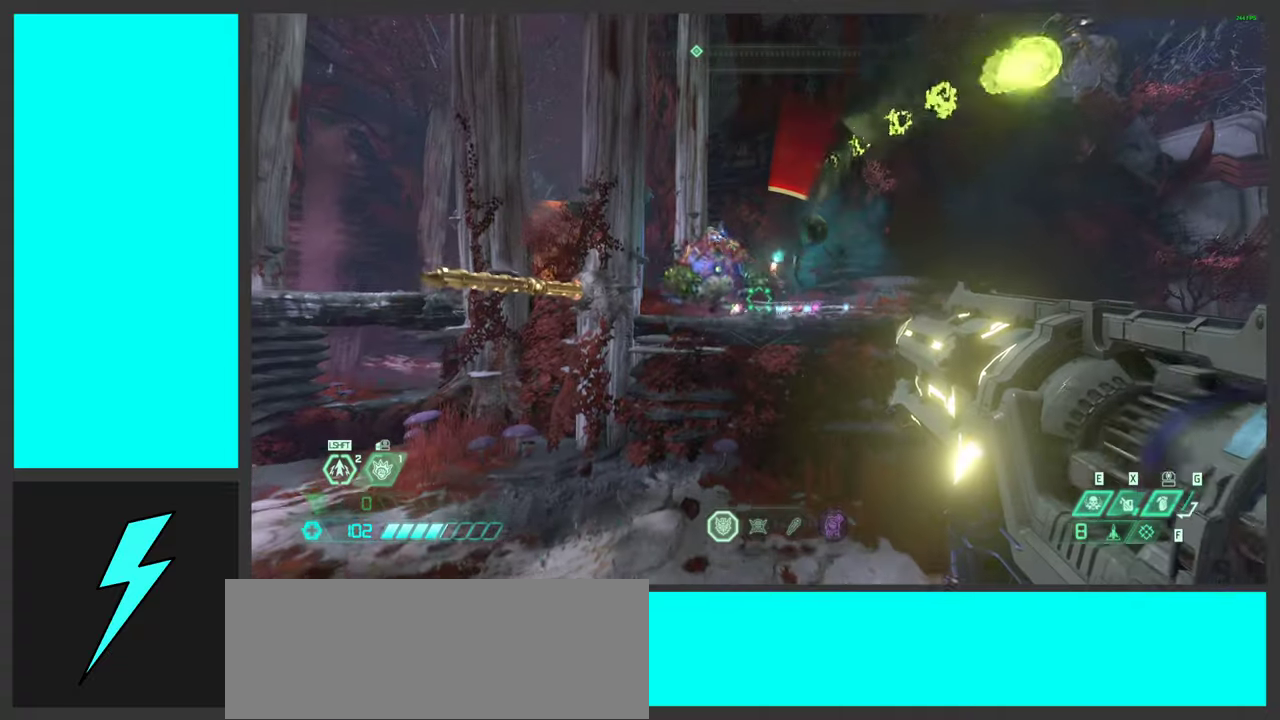
{"keys": ["d", "space", "w"], "mouse": ["right"], "events": [[34, "a", "down"], [184, "a", "up"], [250, "space", "down"], [384, "space", "up"], [434, "w", "down"], [467, "space", "down"], [484, "mouse_right", "down"]]}
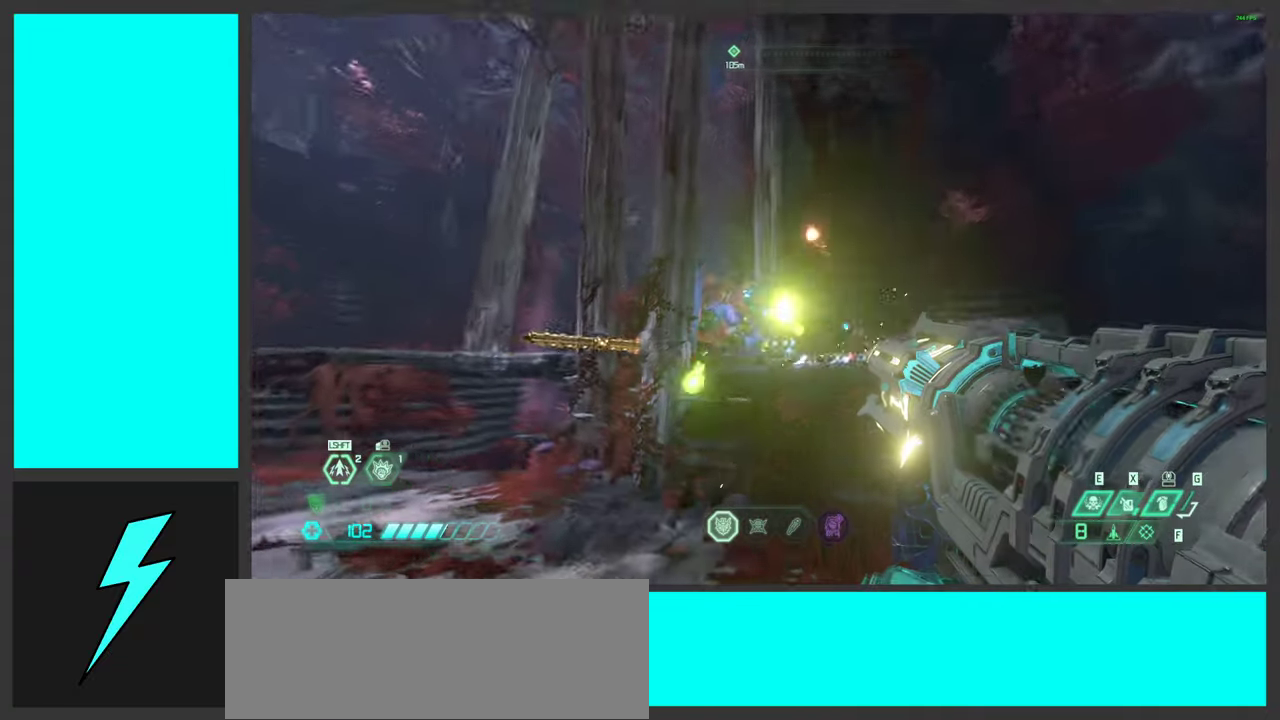
{"keys": [], "mouse": [], "events": [[50, "w", "up"], [117, "space", "up"], [134, "mouse_right", "up"], [267, "2", "down"], [350, "2", "up"], [400, "d", "up"]]}
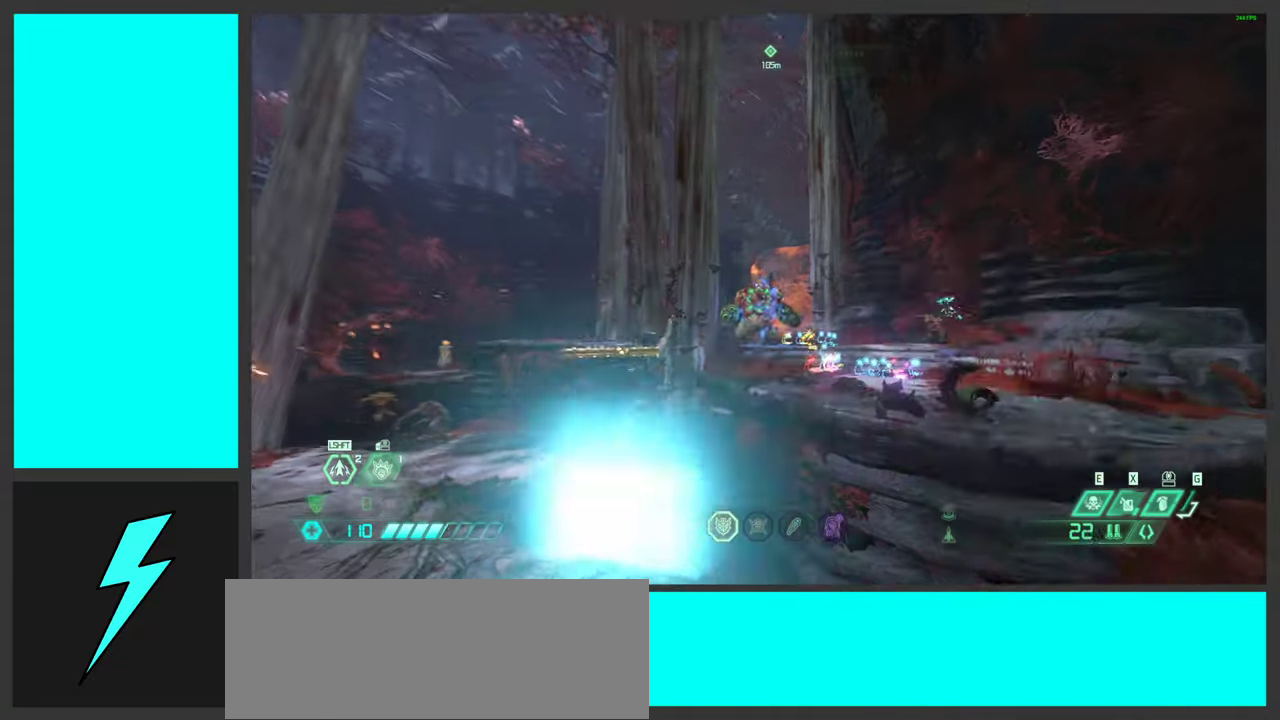
{"keys": ["d", "space"], "mouse": ["mb5"], "events": [[84, "mouse_right", "down"], [250, "mouse_right", "up"], [367, "space", "down"], [384, "d", "down"], [500, "mouse_mb5", "down"]]}
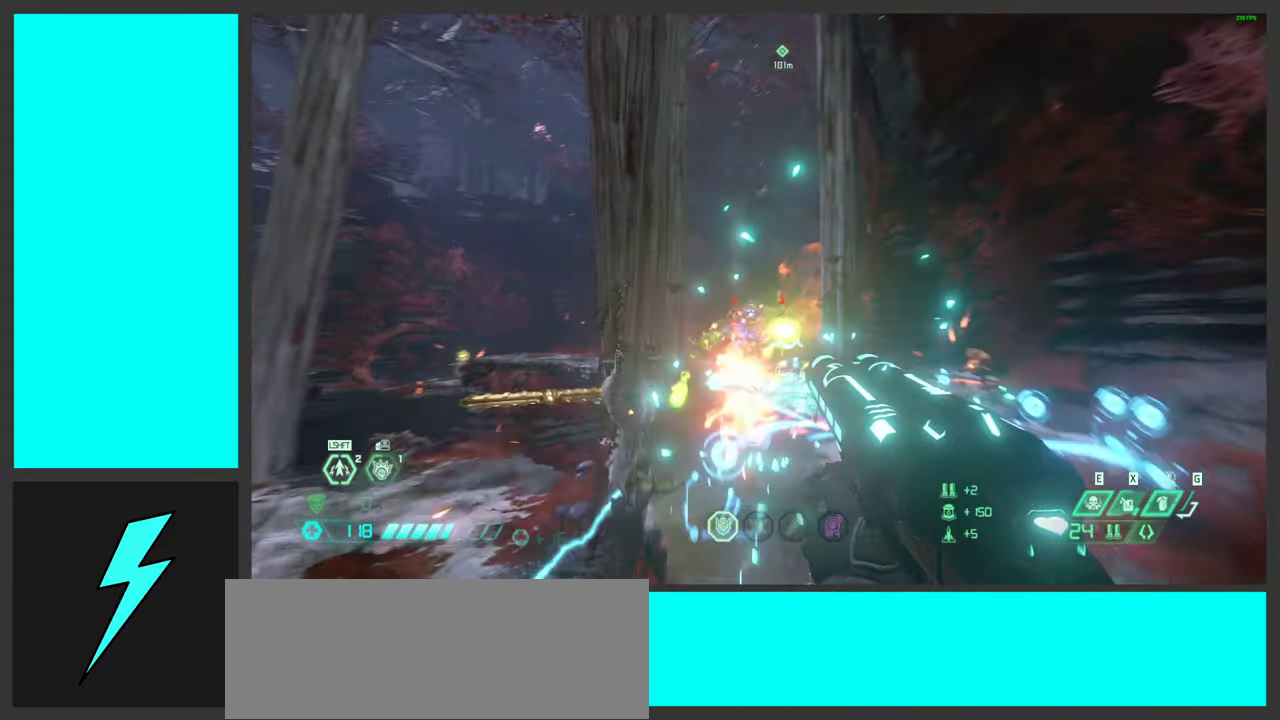
{"keys": ["d"], "mouse": [], "events": [[167, "mouse_mb5", "up"], [167, "space", "up"], [300, "mouse_right", "down"], [350, "mouse_left", "down"], [367, "q", "down"], [434, "q", "up"], [450, "mouse_right", "up"], [484, "mouse_left", "up"]]}
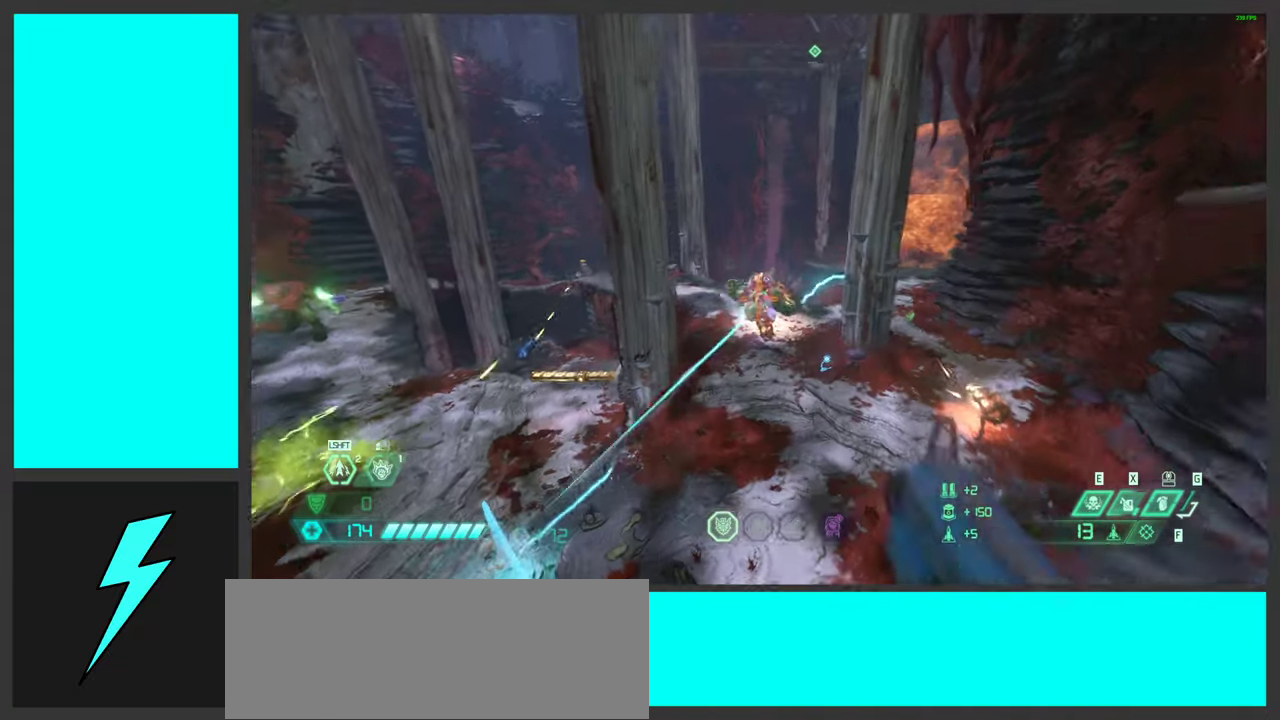
{"keys": ["a", "d", "w"], "mouse": [], "events": [[84, "mouse_left", "down"], [117, "a", "down"], [167, "d", "up"], [234, "mouse_left", "up"], [450, "d", "down"], [500, "w", "down"]]}
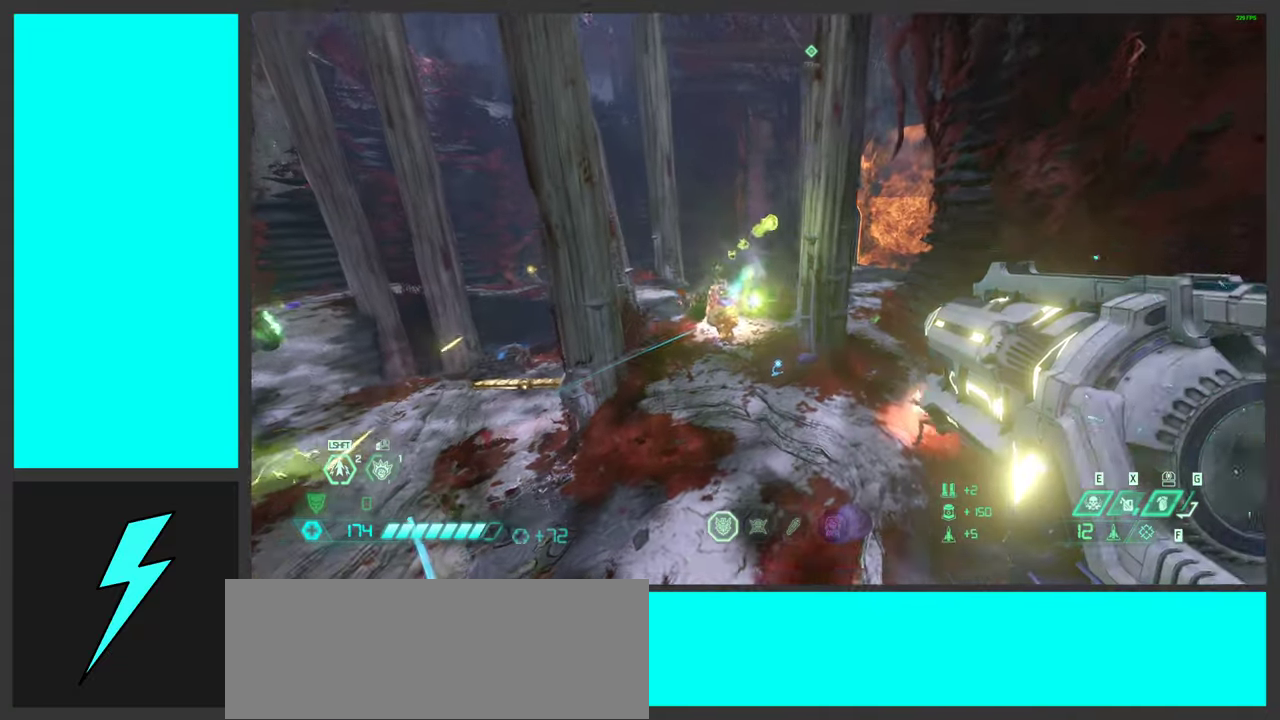
{"keys": ["d"], "mouse": [], "events": [[67, "d", "up"], [117, "a", "up"], [117, "w", "up"], [167, "d", "down"], [250, "1", "down"], [350, "1", "up"]]}
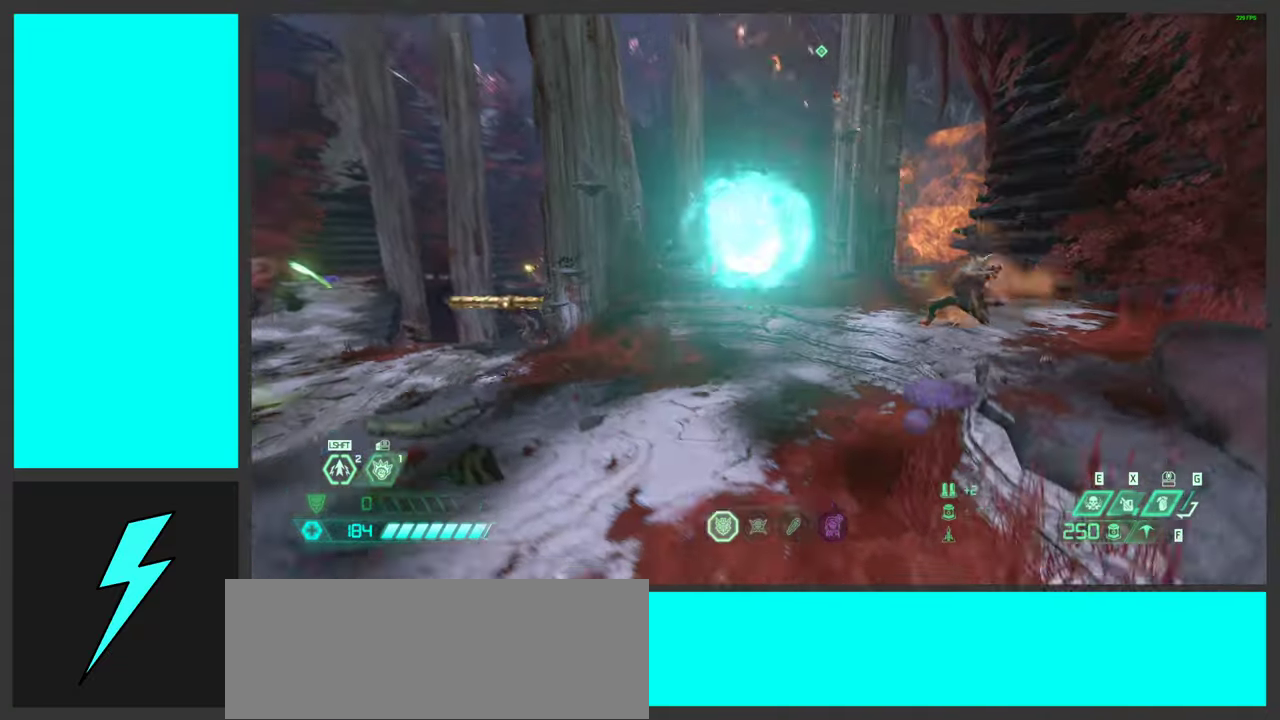
{"keys": ["a", "space", "w"], "mouse": ["mb5"], "events": [[117, "a", "down"], [134, "mouse_left", "down"], [150, "d", "up"], [267, "space", "down"], [317, "mouse_left", "up"], [317, "w", "down"], [384, "space", "up"], [400, "mouse_mb5", "down"], [484, "space", "down"]]}
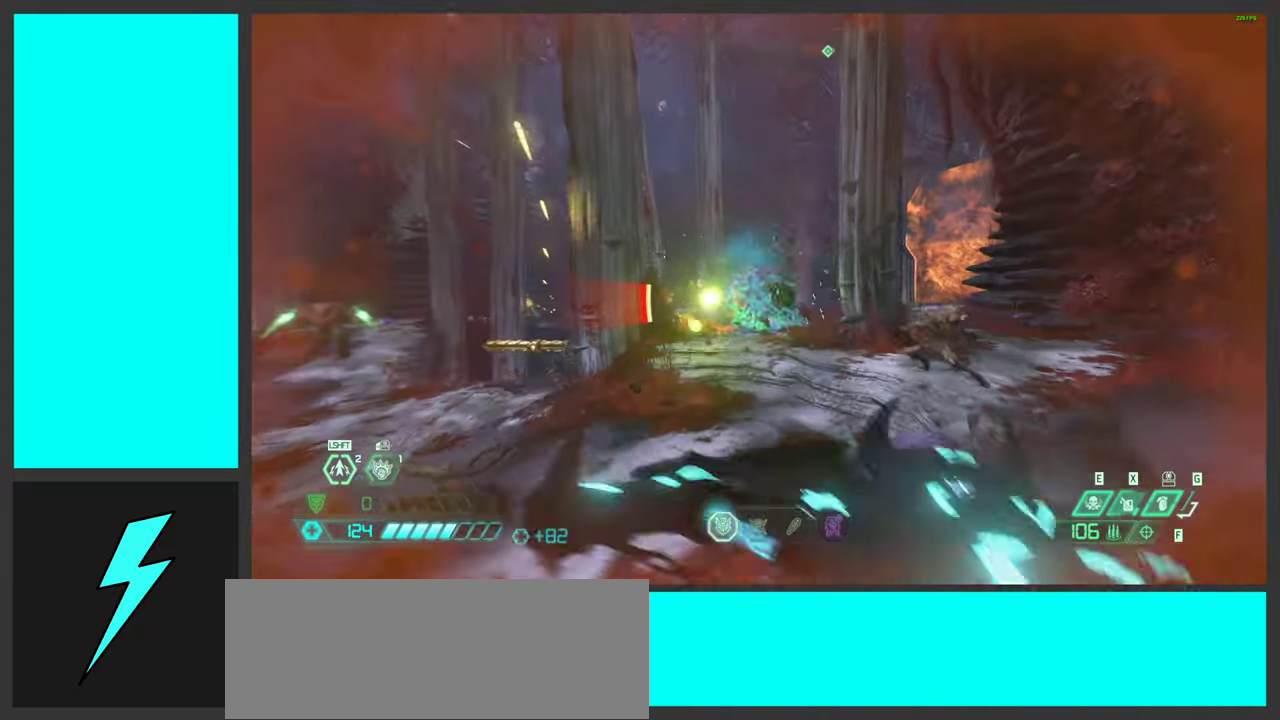
{"keys": [], "mouse": [], "events": [[50, "mouse_mb5", "up"], [167, "a", "up"], [167, "w", "up"], [217, "mouse_right", "down"], [217, "space", "up"], [250, "mouse_left", "down"], [267, "d", "down"], [300, "1", "down"], [384, "mouse_right", "up"], [400, "1", "up"], [417, "mouse_left", "up"], [450, "d", "up"]]}
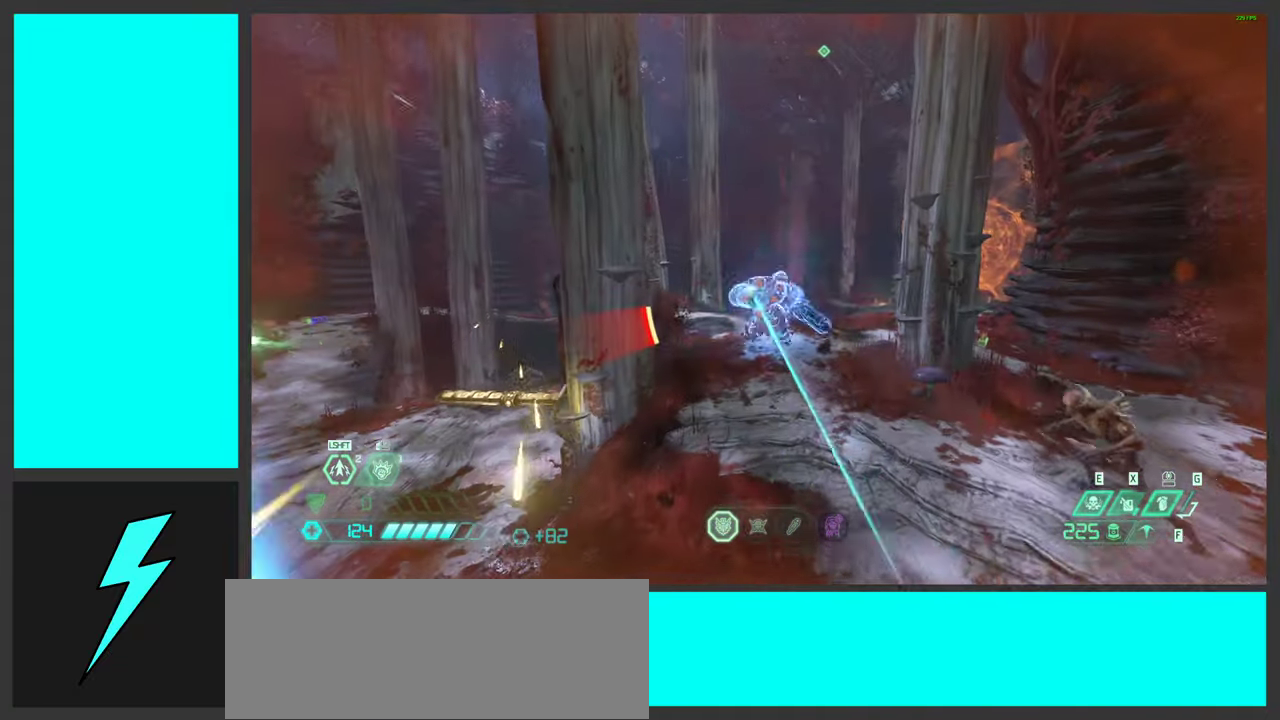
{"keys": ["a", "w"], "mouse": ["right"], "events": [[34, "mouse_left", "down"], [84, "d", "down"], [84, "w", "down"], [150, "w", "up"], [167, "mouse_left", "up"], [200, "a", "down"], [200, "ctrl", "down"], [234, "d", "up"], [334, "mouse_right", "down"], [367, "ctrl", "up"], [434, "w", "down"]]}
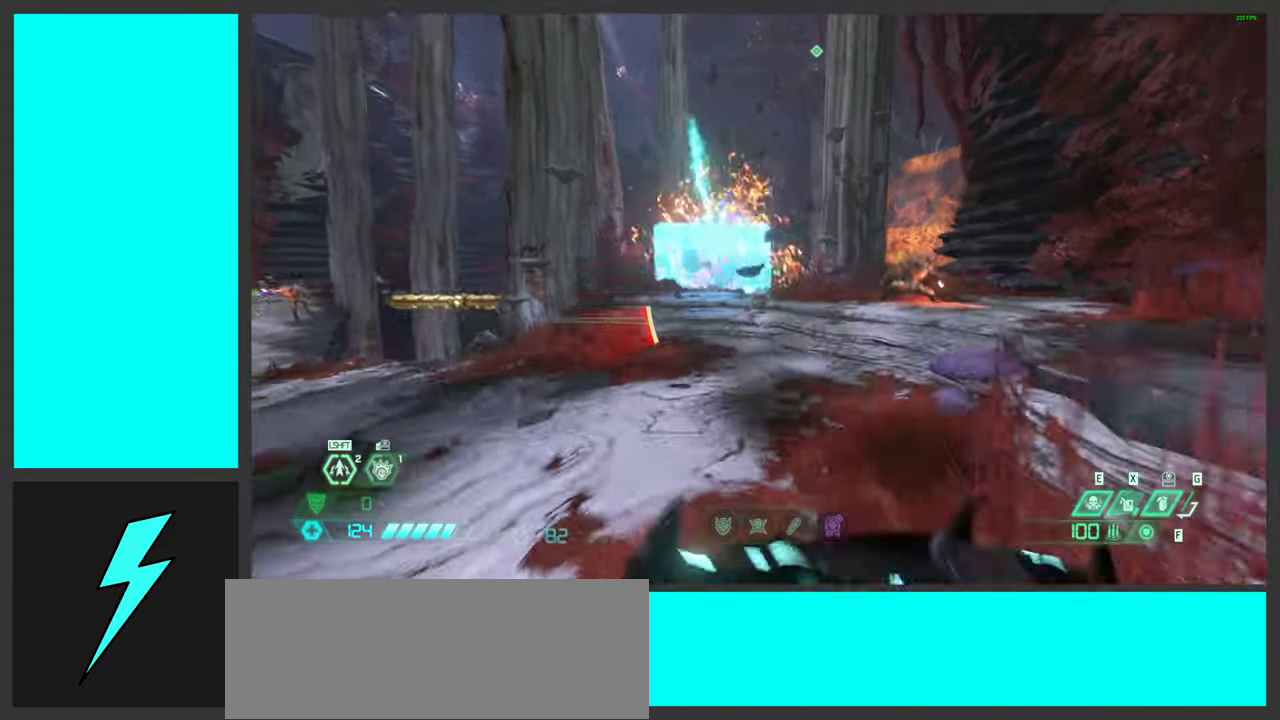
{"keys": ["w"], "mouse": [], "events": [[67, "a", "up"], [366, "3", "down"], [383, "mouse_right", "up"], [450, "3", "up"]]}
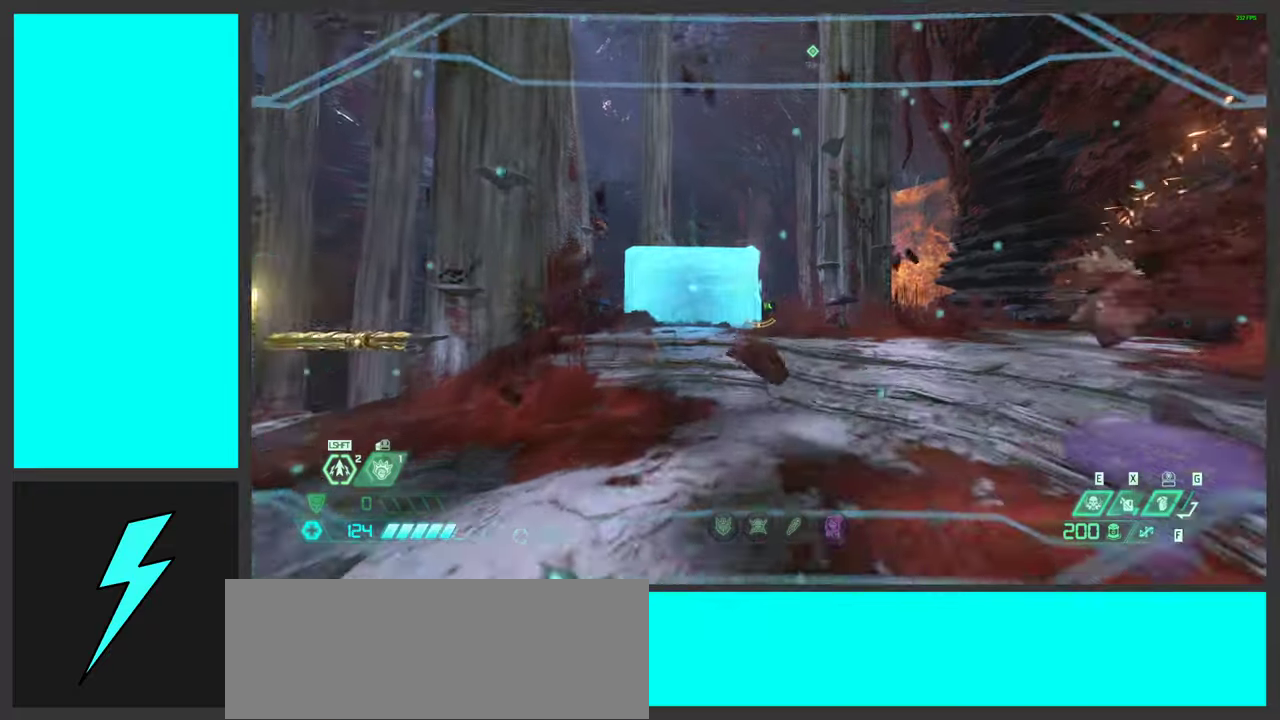
{"keys": ["d", "space"], "mouse": [], "events": [[150, "d", "down"], [150, "space", "down"], [266, "space", "up"], [366, "space", "down"], [466, "w", "up"]]}
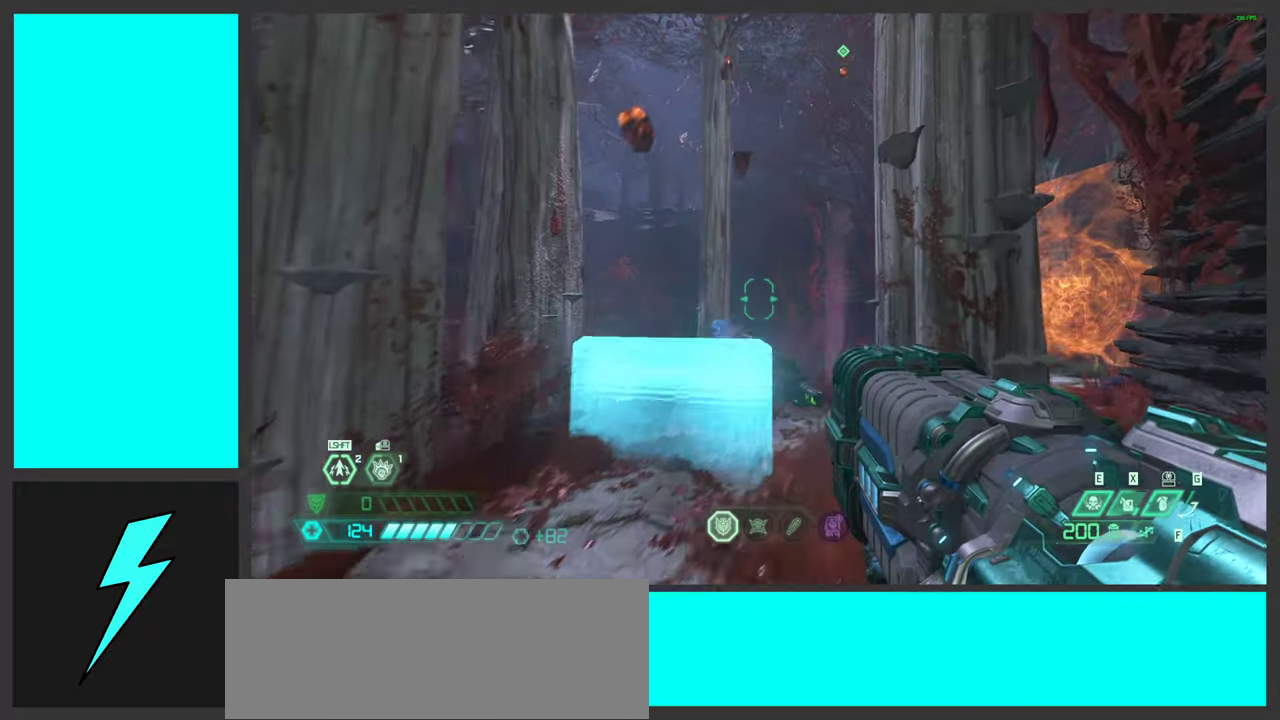
{"keys": ["d", "w"], "mouse": [], "events": [[83, "space", "up"], [266, "shift", "down"], [283, "w", "down"], [400, "shift", "up"]]}
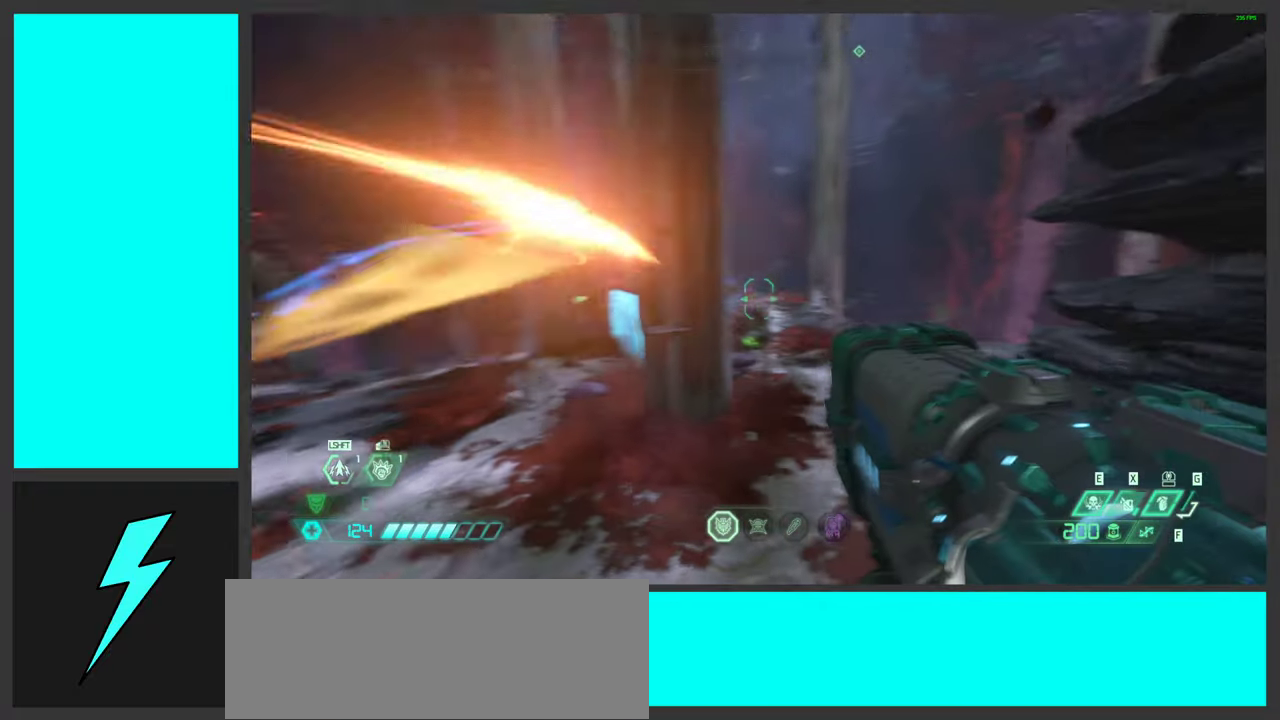
{"keys": ["d", "w"], "mouse": ["left", "right"], "events": [[50, "mouse_right", "down"], [366, "mouse_left", "down"]]}
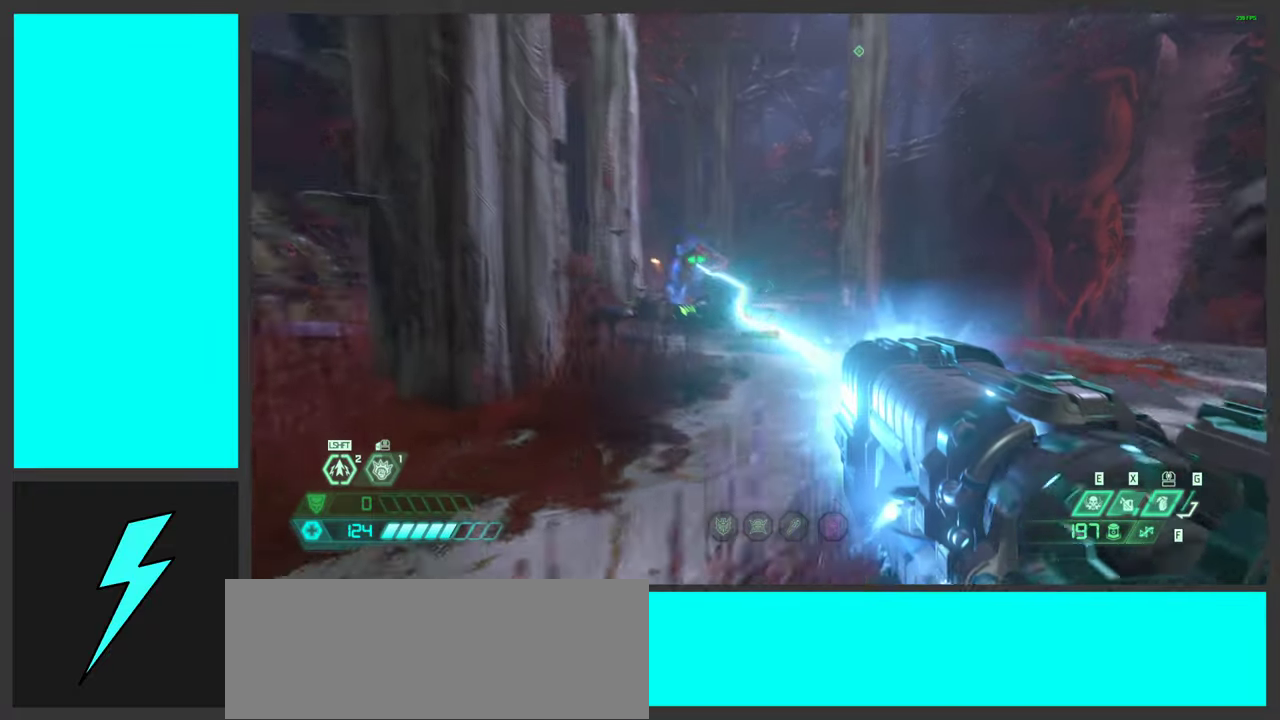
{"keys": ["d"], "mouse": ["left", "right"], "events": [[50, "space", "down"], [183, "space", "up"], [300, "space", "down"], [300, "w", "up"], [483, "space", "up"]]}
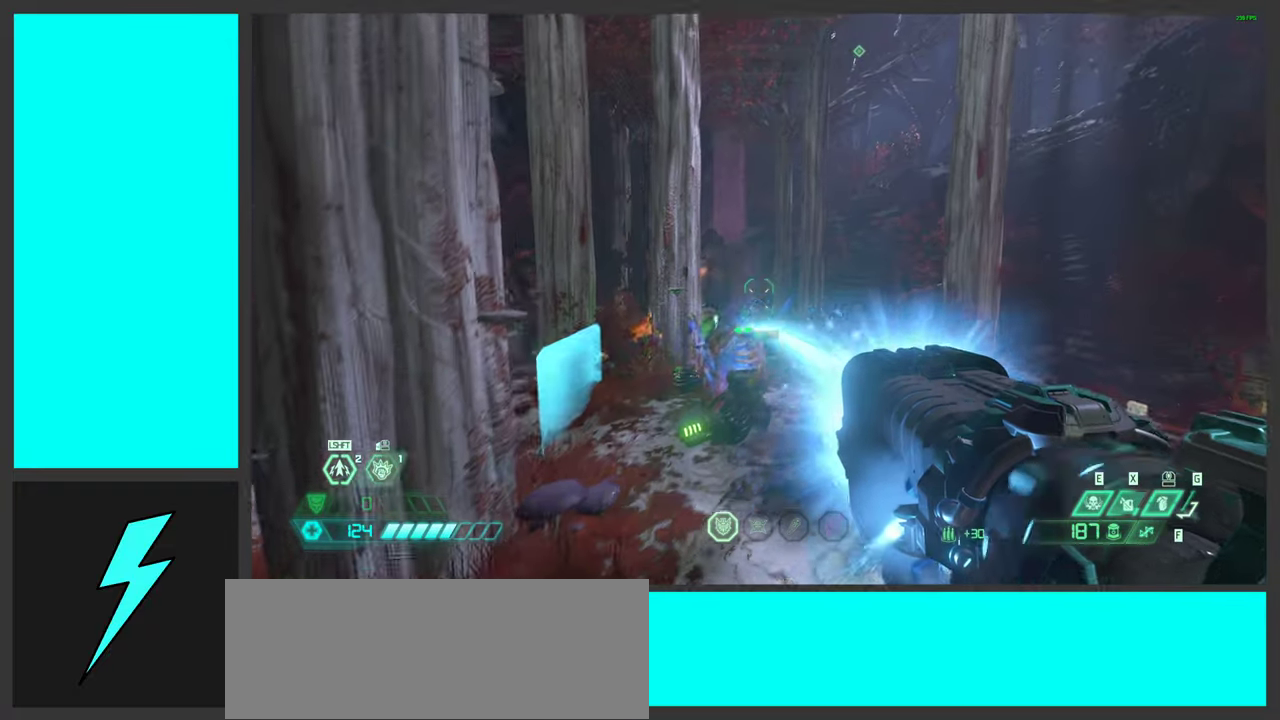
{"keys": ["d"], "mouse": ["left", "right"], "events": []}
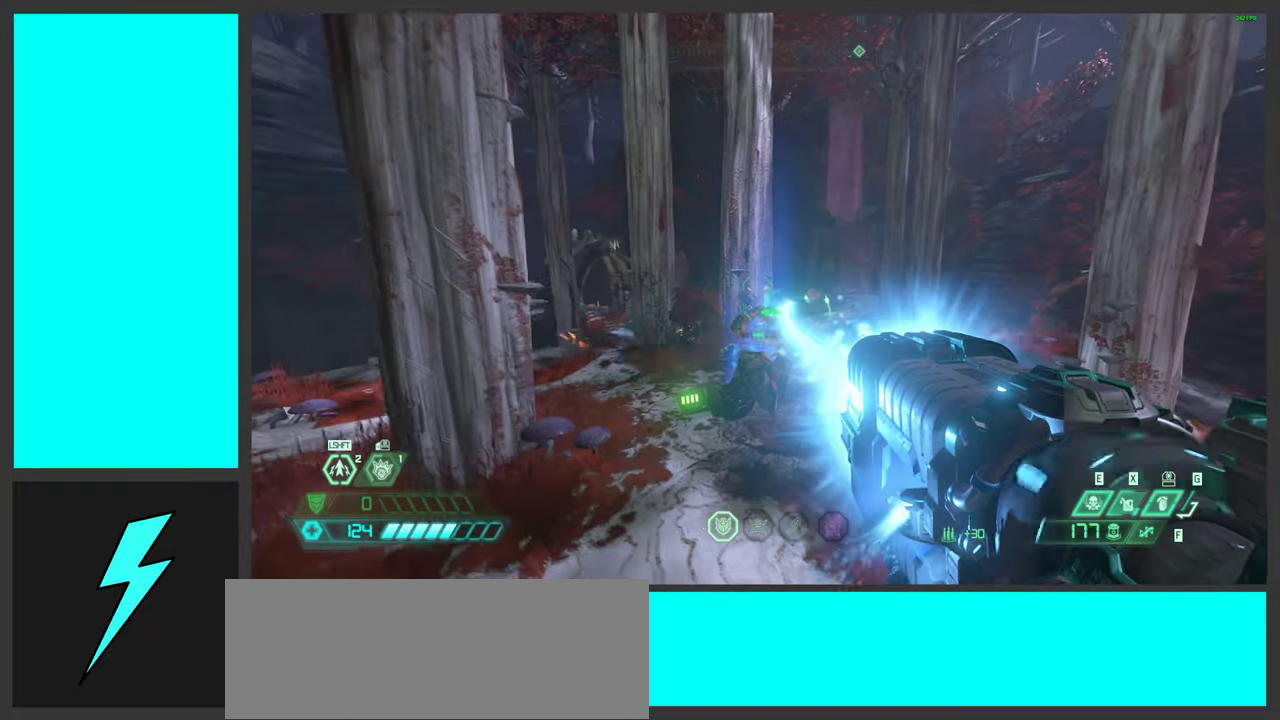
{"keys": ["d", "w"], "mouse": ["left", "right"], "events": [[333, "space", "down"], [350, "w", "down"], [483, "space", "up"]]}
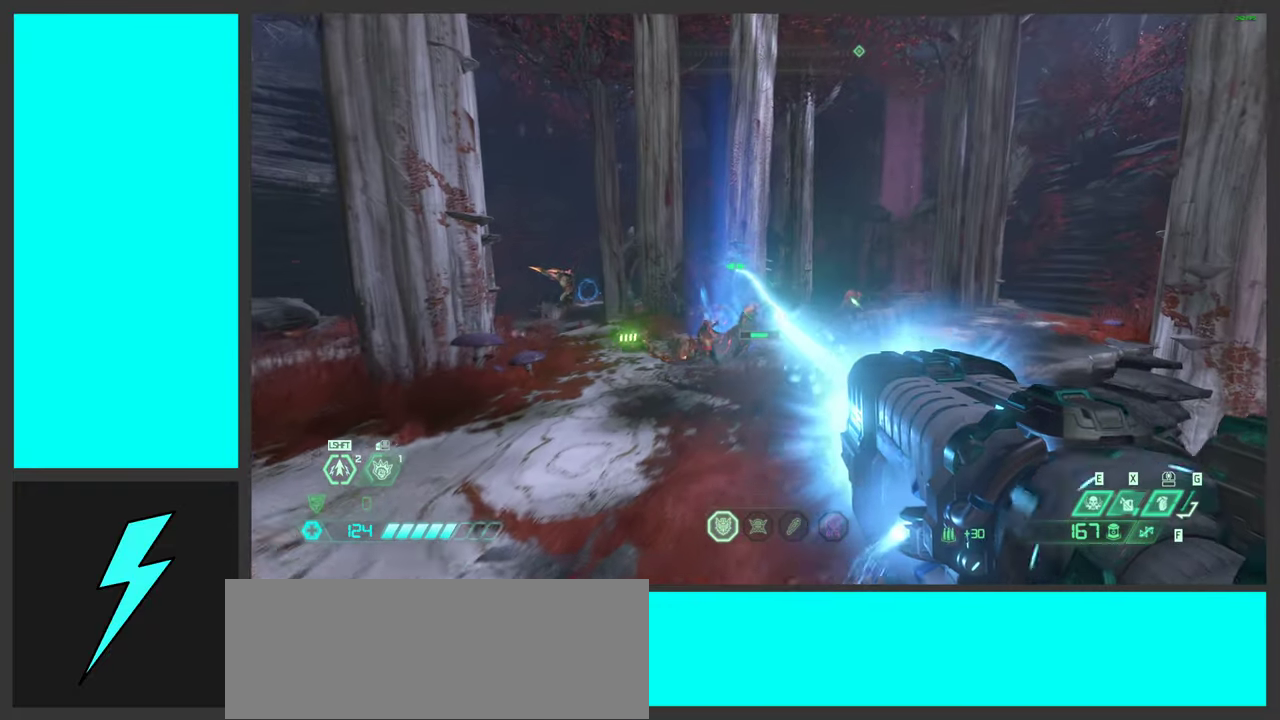
{"keys": ["w"], "mouse": ["left", "right"], "events": [[100, "space", "down"], [266, "d", "up"], [283, "space", "up"]]}
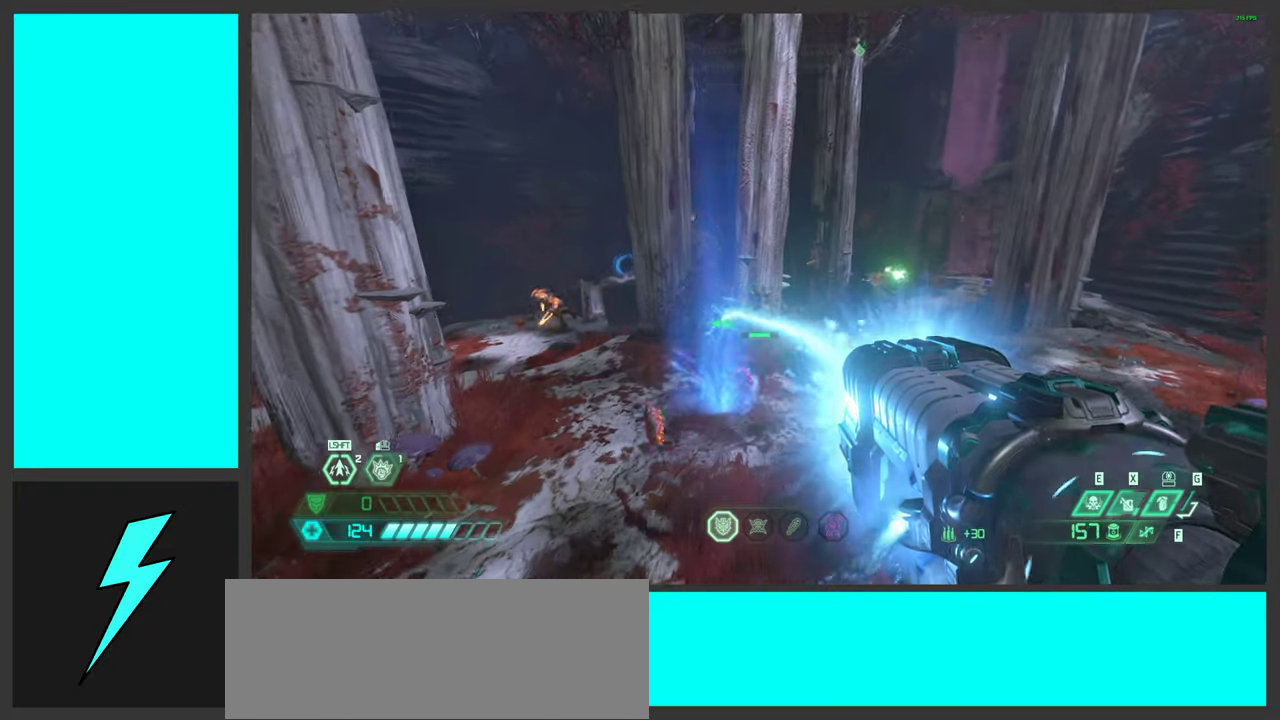
{"keys": ["d"], "mouse": ["left", "right"], "events": [[233, "d", "down"], [366, "w", "up"]]}
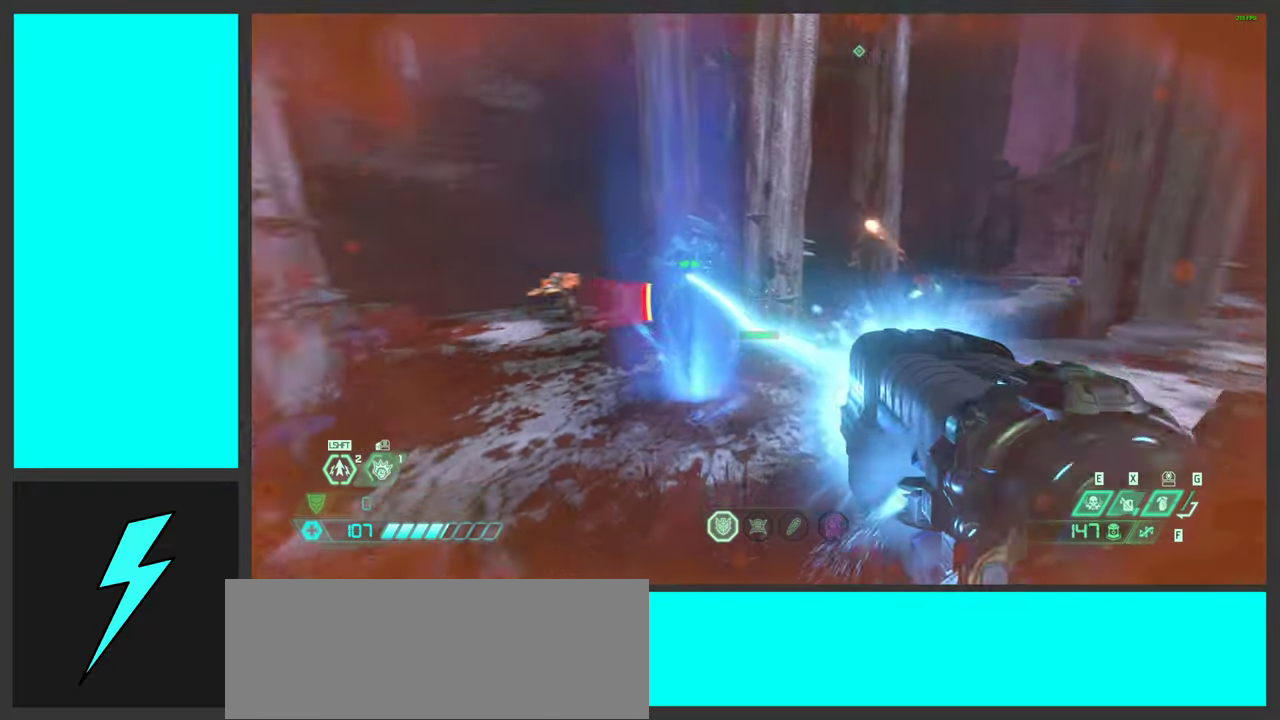
{"keys": ["d", "s", "space"], "mouse": ["left", "right"], "events": [[33, "w", "down"], [166, "space", "down"], [216, "w", "up"], [333, "space", "up"], [416, "space", "down"], [466, "s", "down"]]}
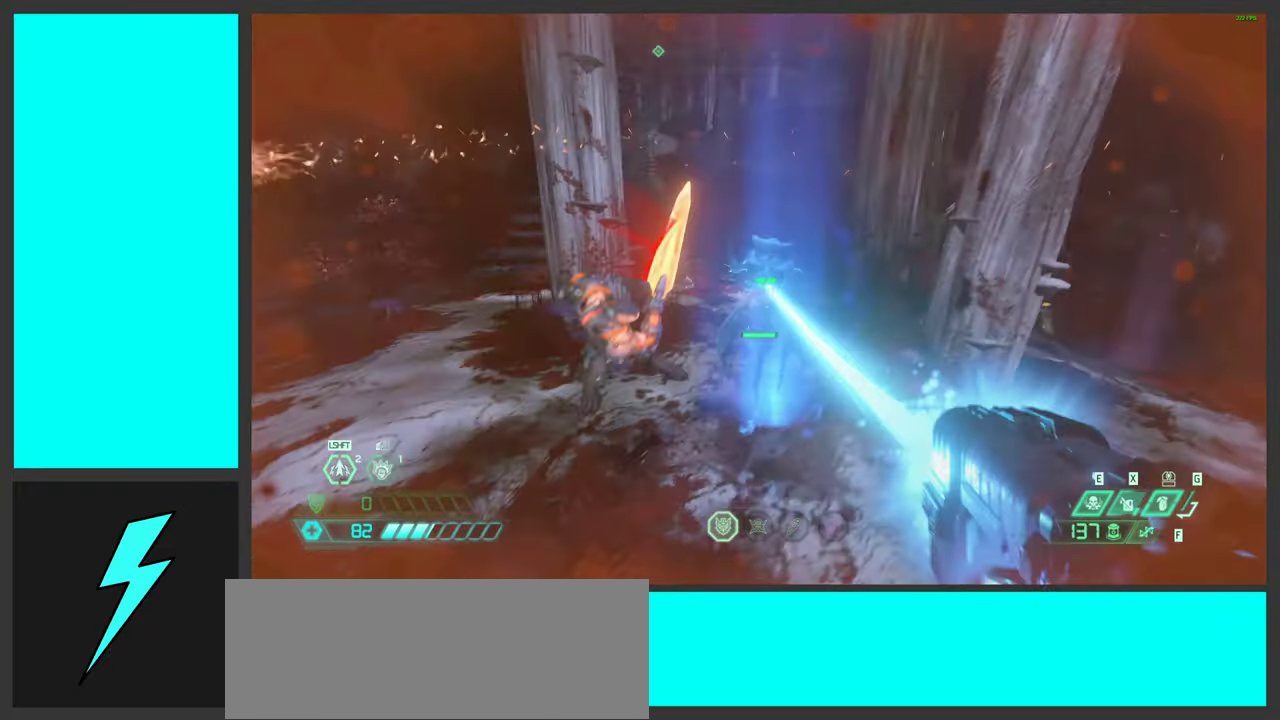
{"keys": ["d", "s", "shift"], "mouse": ["left", "right"], "events": [[133, "space", "up"], [333, "shift", "down"]]}
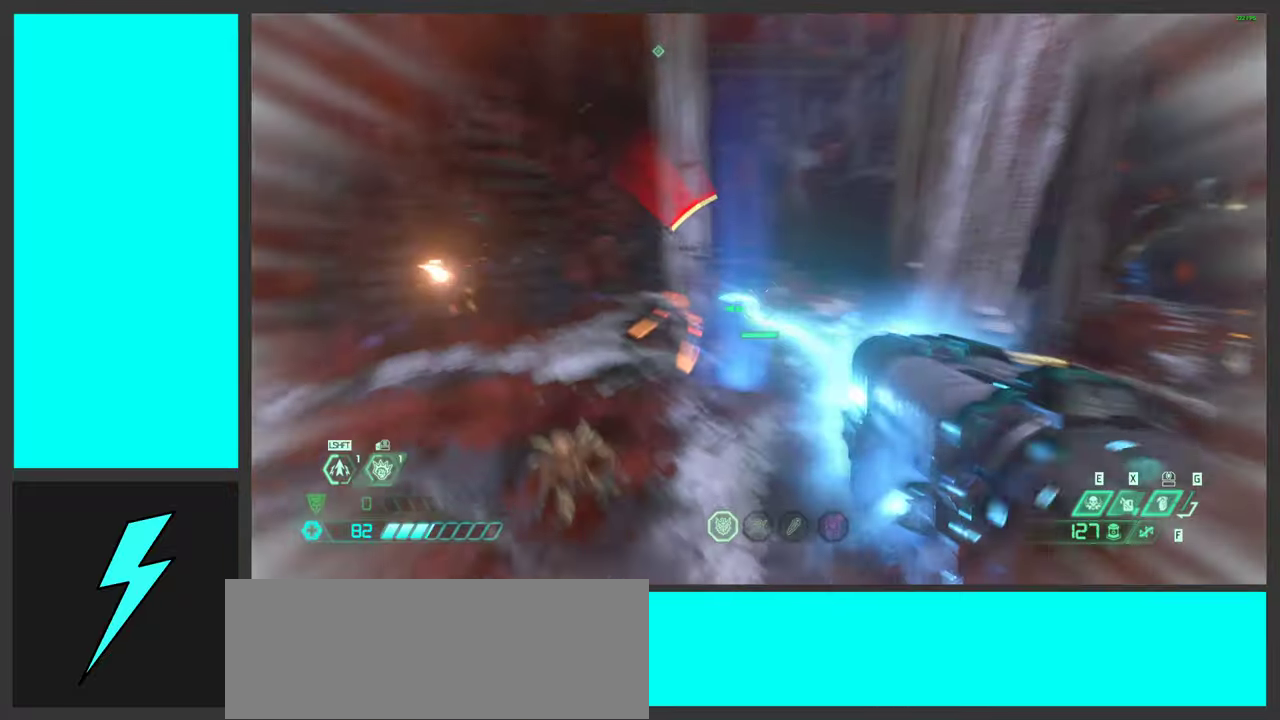
{"keys": ["ctrl"], "mouse": ["right"], "events": [[17, "shift", "up"], [117, "d", "up"], [250, "d", "down"], [400, "ctrl", "down"], [433, "d", "up"], [450, "mouse_left", "up"], [450, "s", "up"]]}